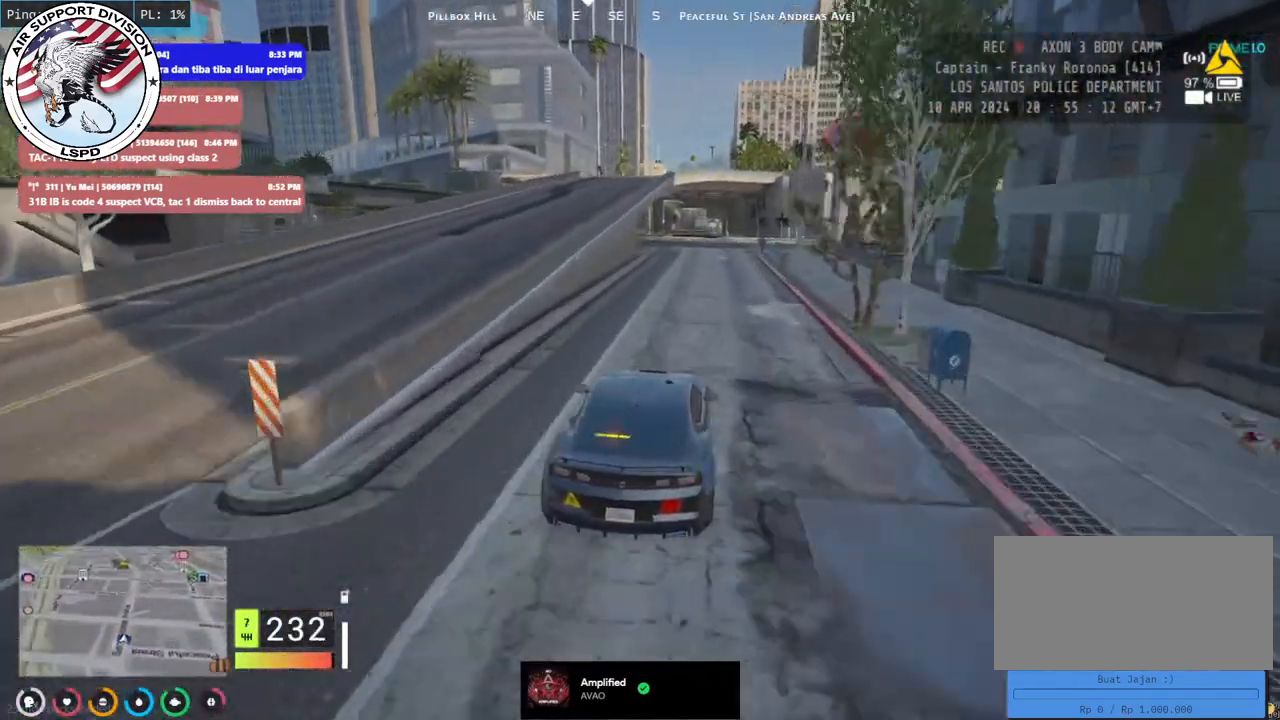
Gameplay with keyboard and mouse; each line is a JSON object with the keys and mouse buttons held at the frame after it. "events" lists presses ("down") and releases ("up") of "a", "ctrl", "d", "e", "q", "s", "shift", "space", "w", "mouse_left", "mouse_wheel", "mouse_right", "mouse_mb4" and "mouse_mb5" between this image and that frame as [ms after this image, input, new state], when the widget could be followed in between. "mouse_left", "mouse_wheel", "mouse_right", "mouse_mb4", "mouse_mb5" = the "left", "wheel", "right", "mb4", "mb5" buttons of the "mouse" list. No other keys are recorded. "wheel" means that the mouse wheel is clicked or scrolled. Mouse movement is not recorded.
{"keys": ["w"], "mouse": [], "events": []}
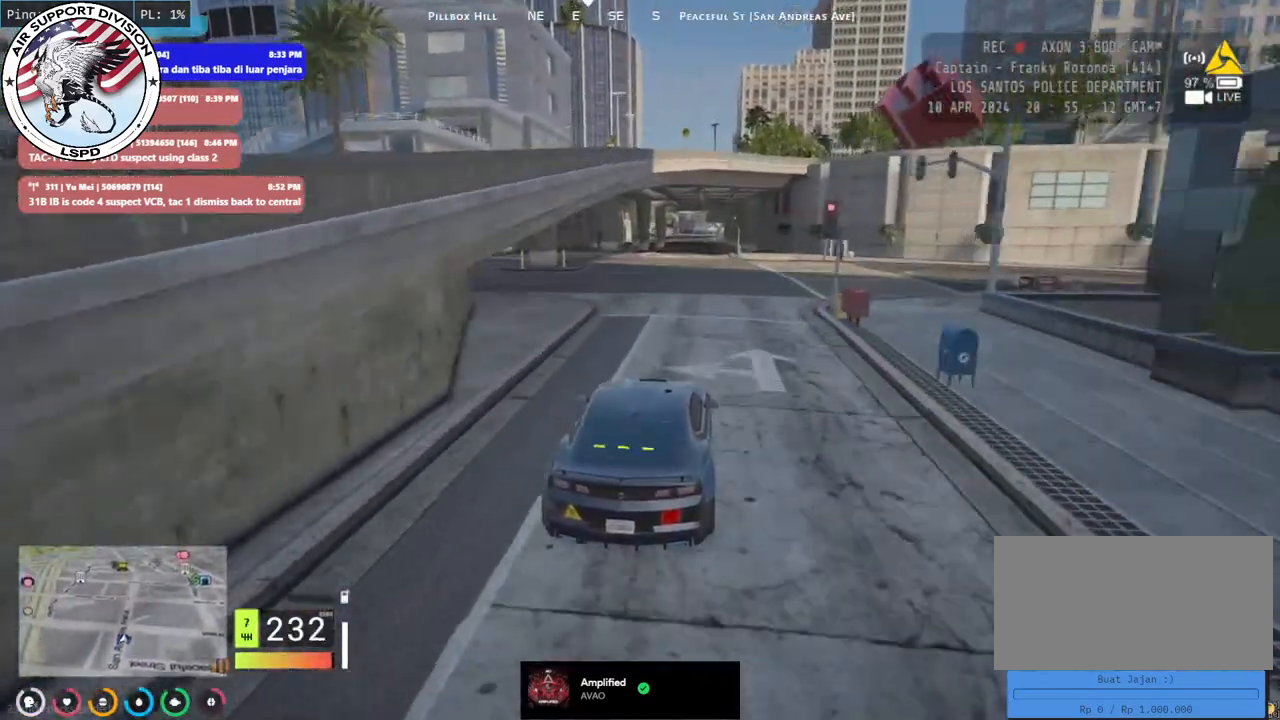
{"keys": ["w"], "mouse": [], "events": []}
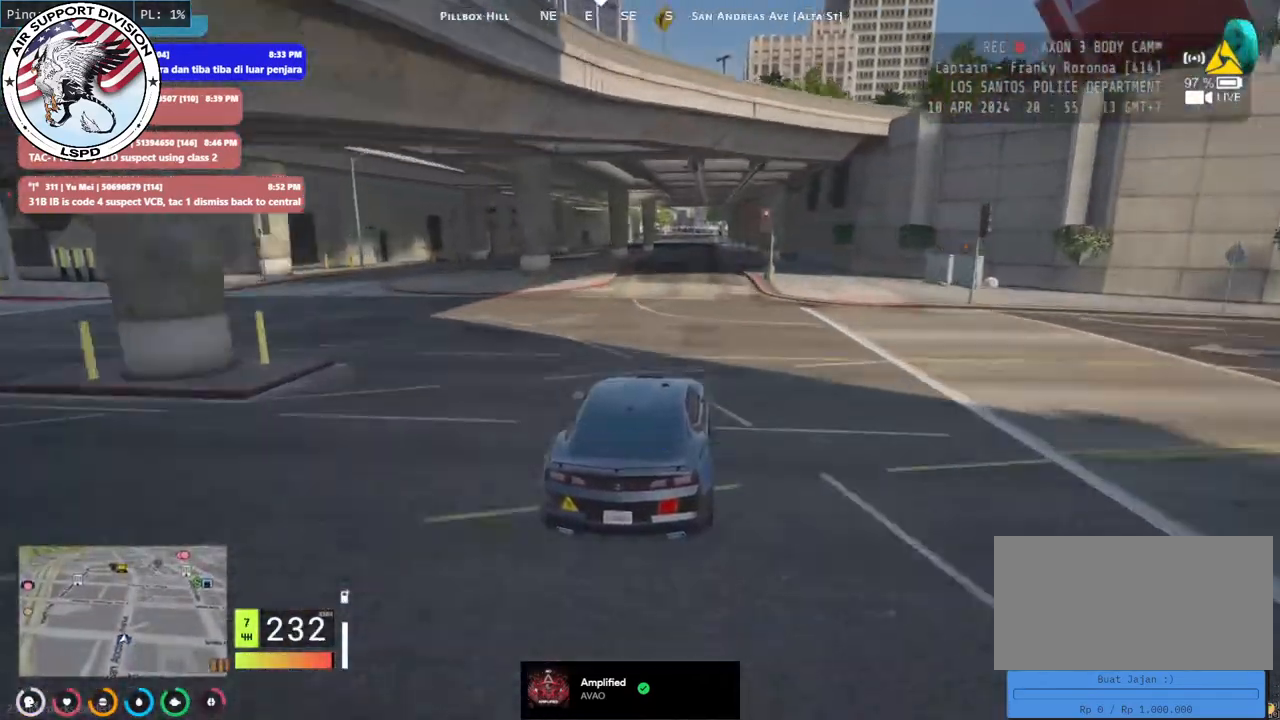
{"keys": ["w"], "mouse": [], "events": []}
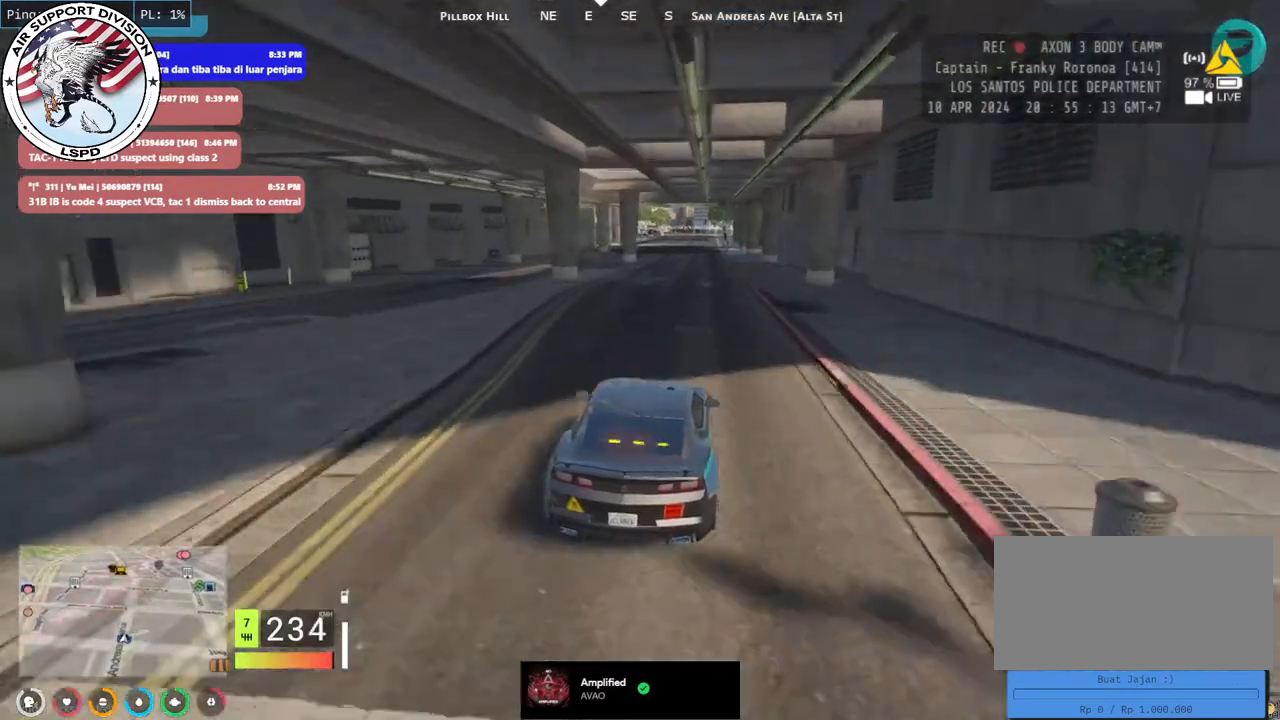
{"keys": ["w"], "mouse": [], "events": []}
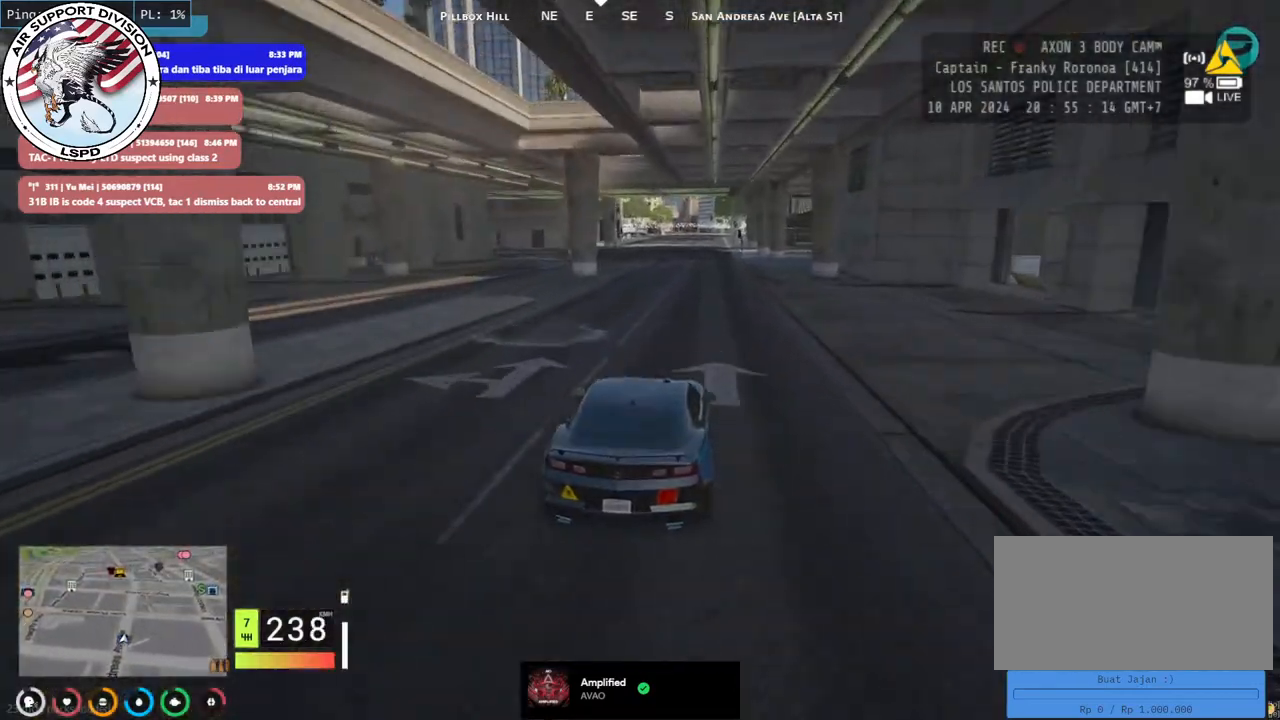
{"keys": ["w"], "mouse": [], "events": []}
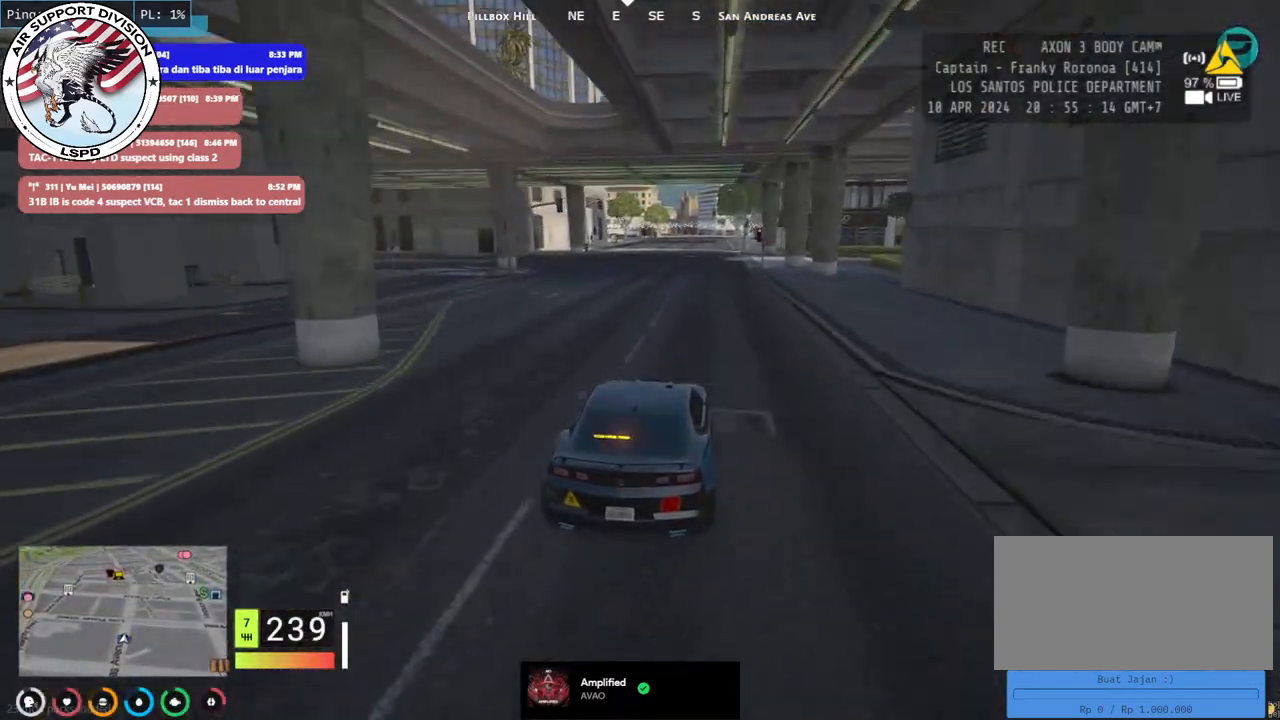
{"keys": ["w"], "mouse": [], "events": []}
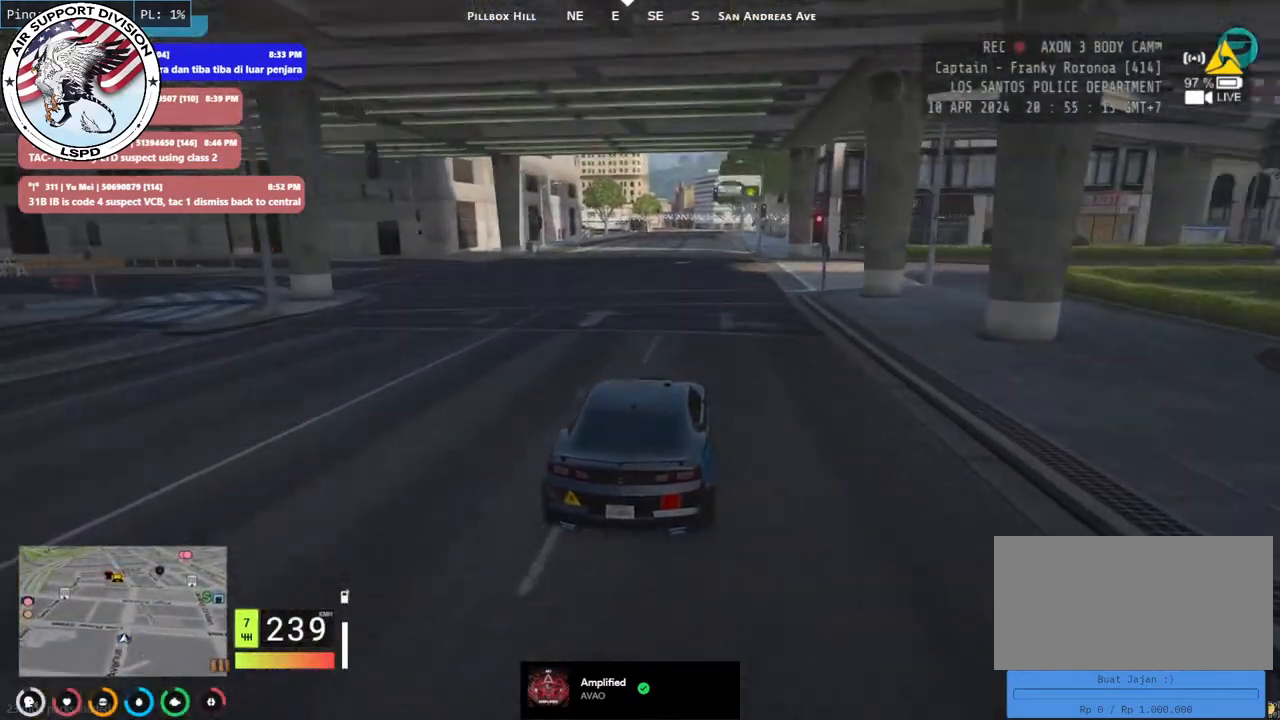
{"keys": ["w"], "mouse": [], "events": []}
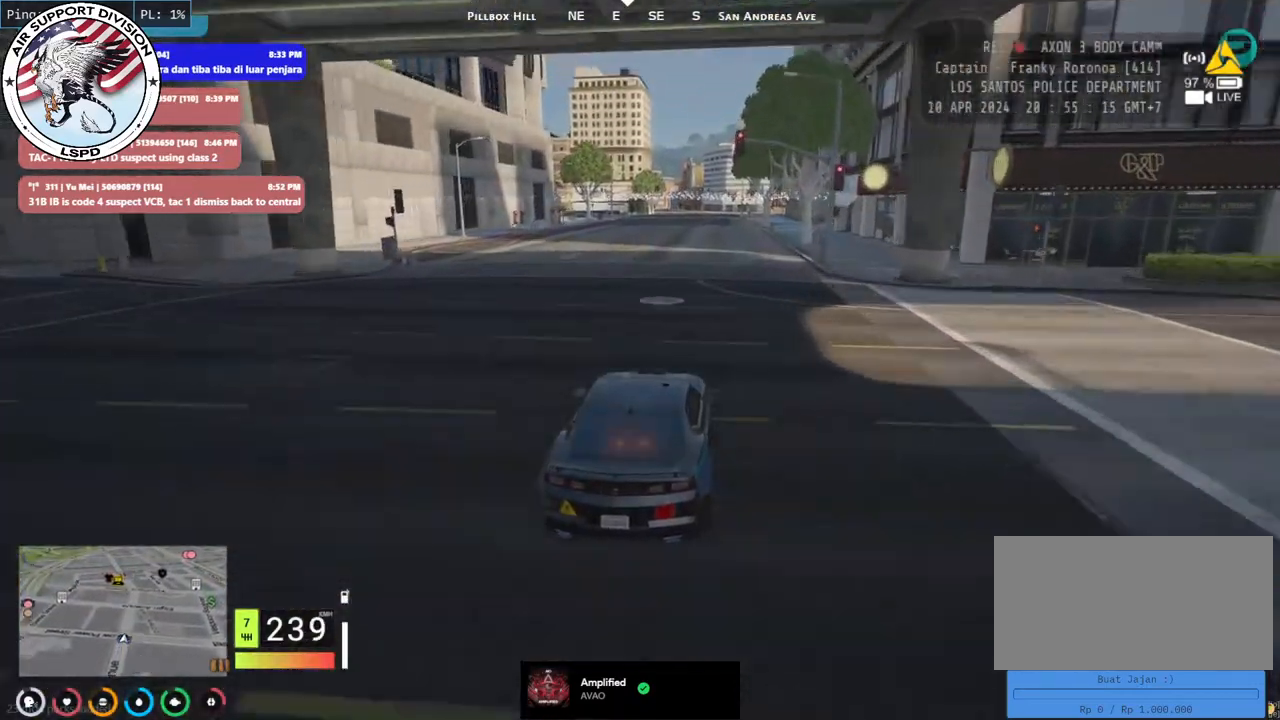
{"keys": ["w"], "mouse": [], "events": []}
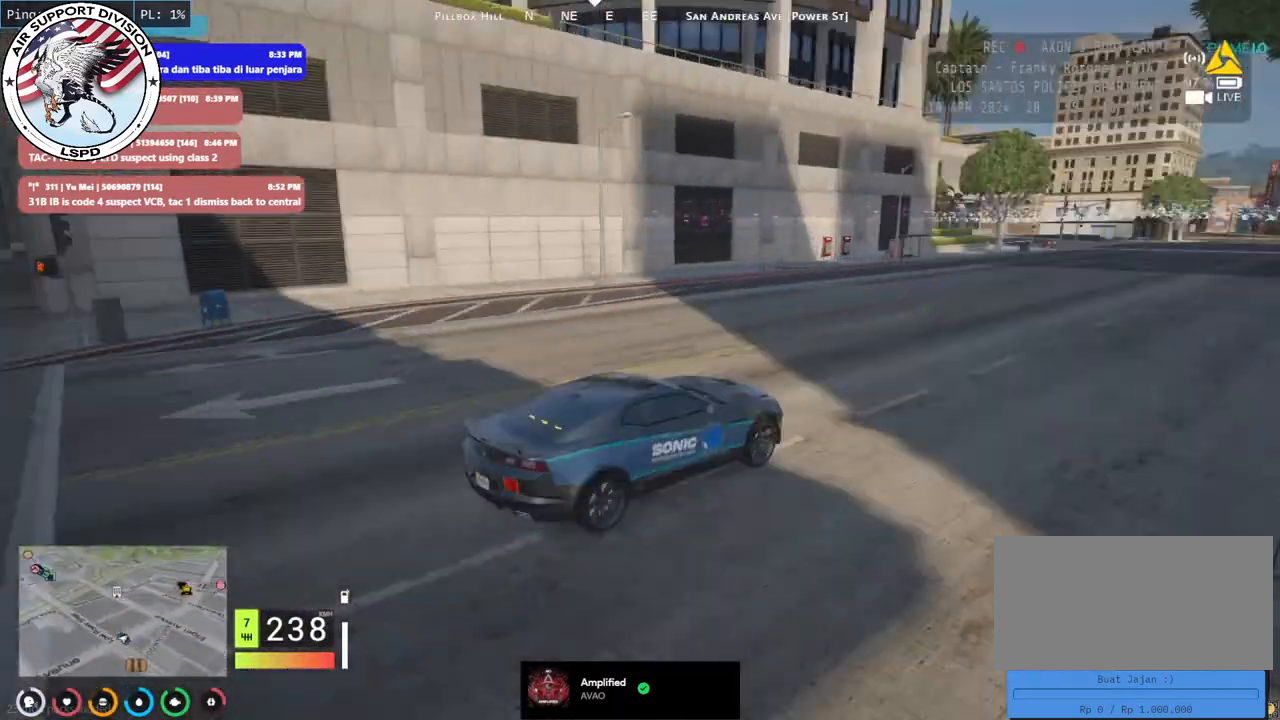
{"keys": [], "mouse": [], "events": [[417, "w", "up"]]}
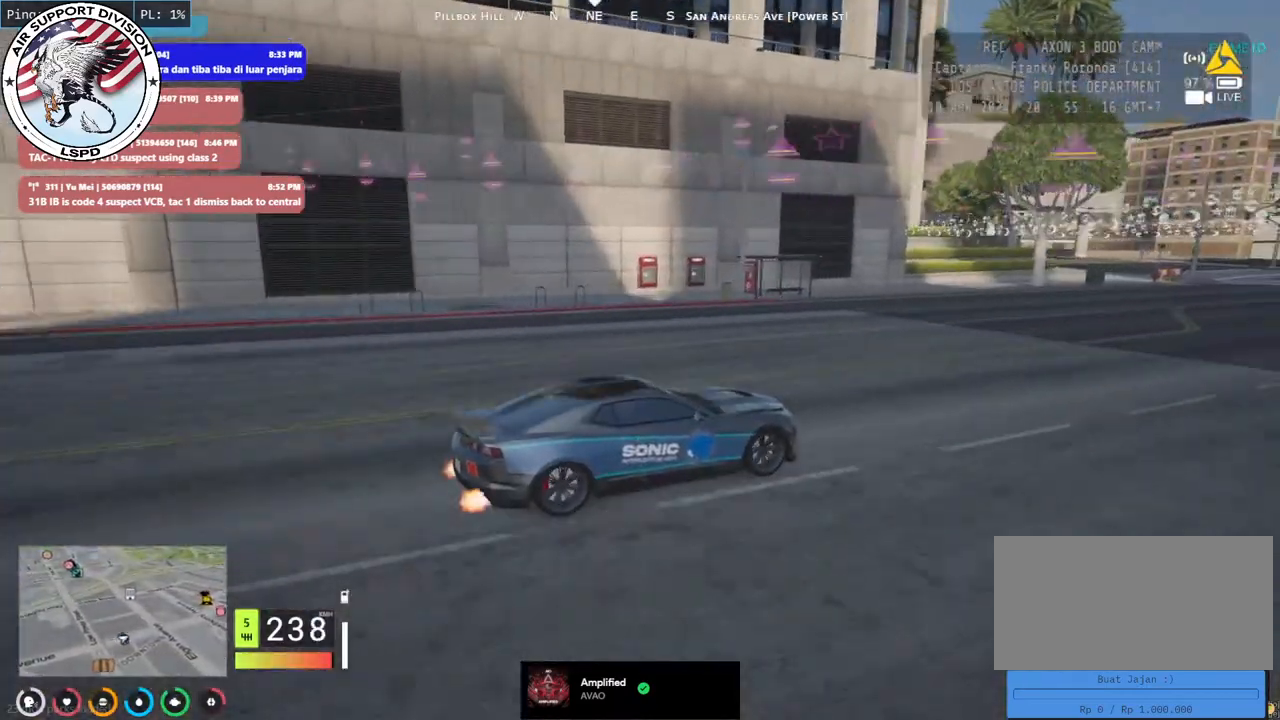
{"keys": ["s"], "mouse": [], "events": [[50, "s", "down"], [217, "a", "down"], [417, "a", "up"]]}
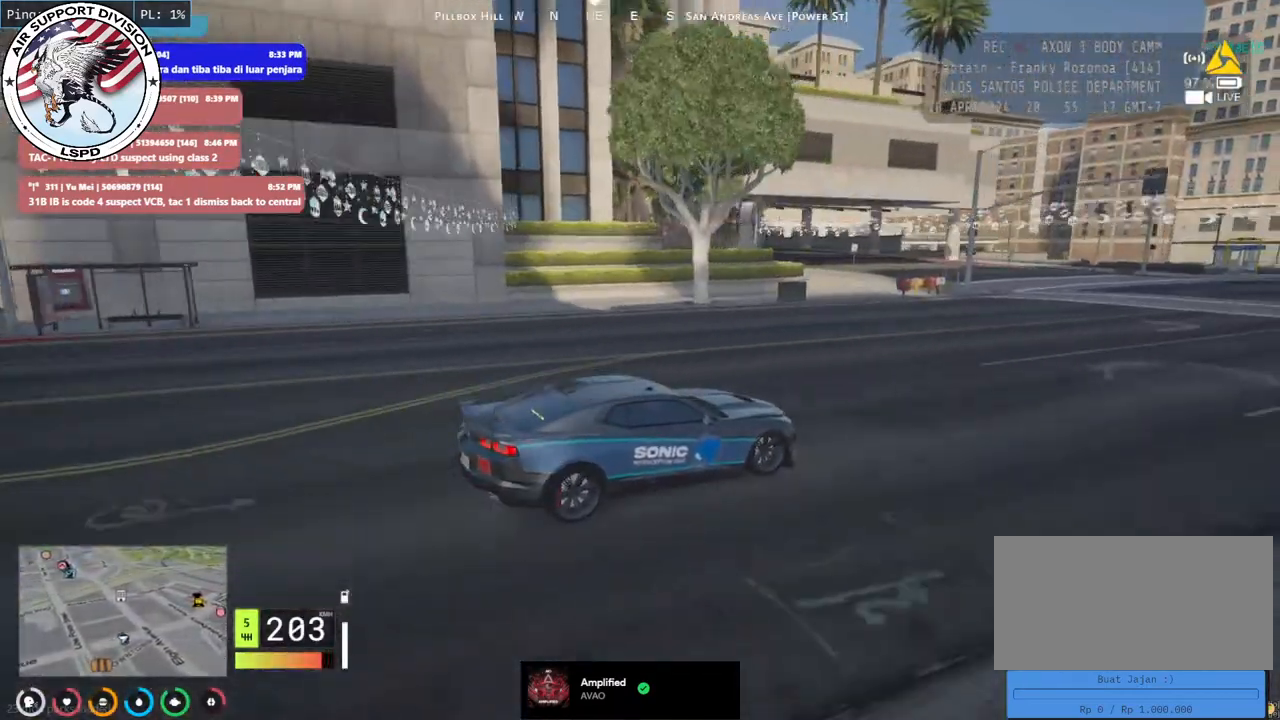
{"keys": ["a", "s"], "mouse": [], "events": [[50, "a", "down"]]}
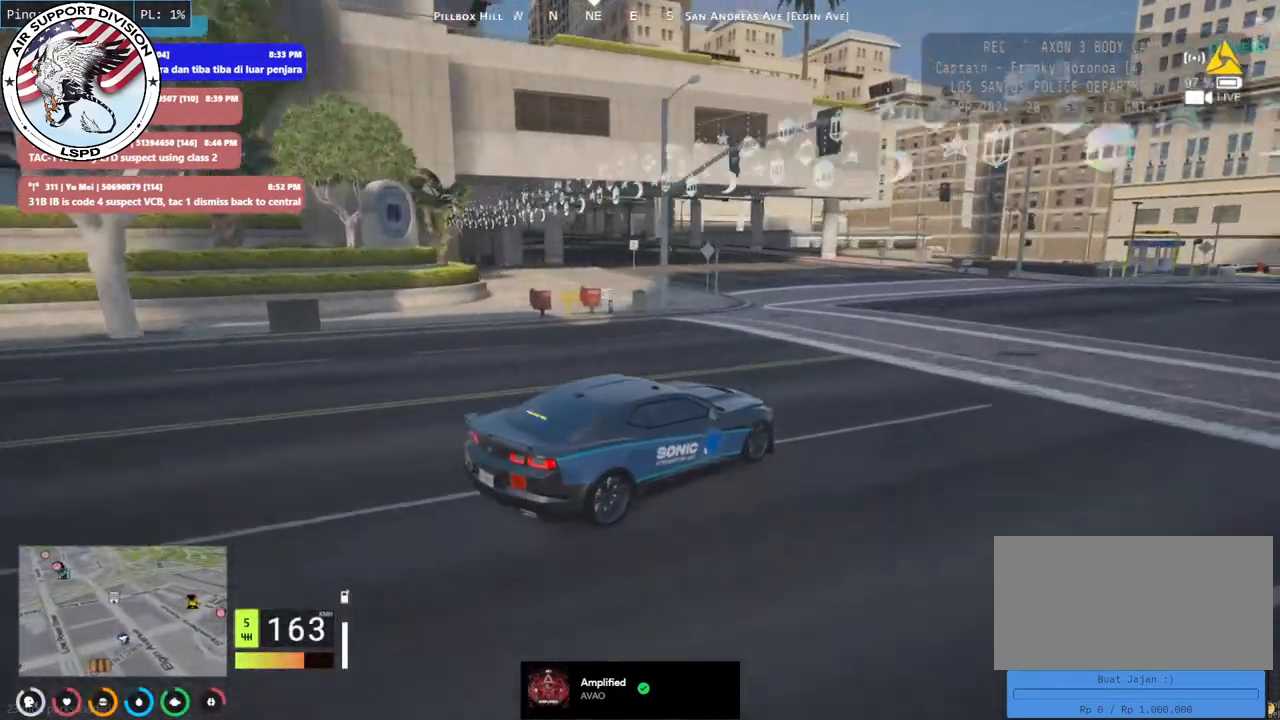
{"keys": ["a", "s"], "mouse": [], "events": []}
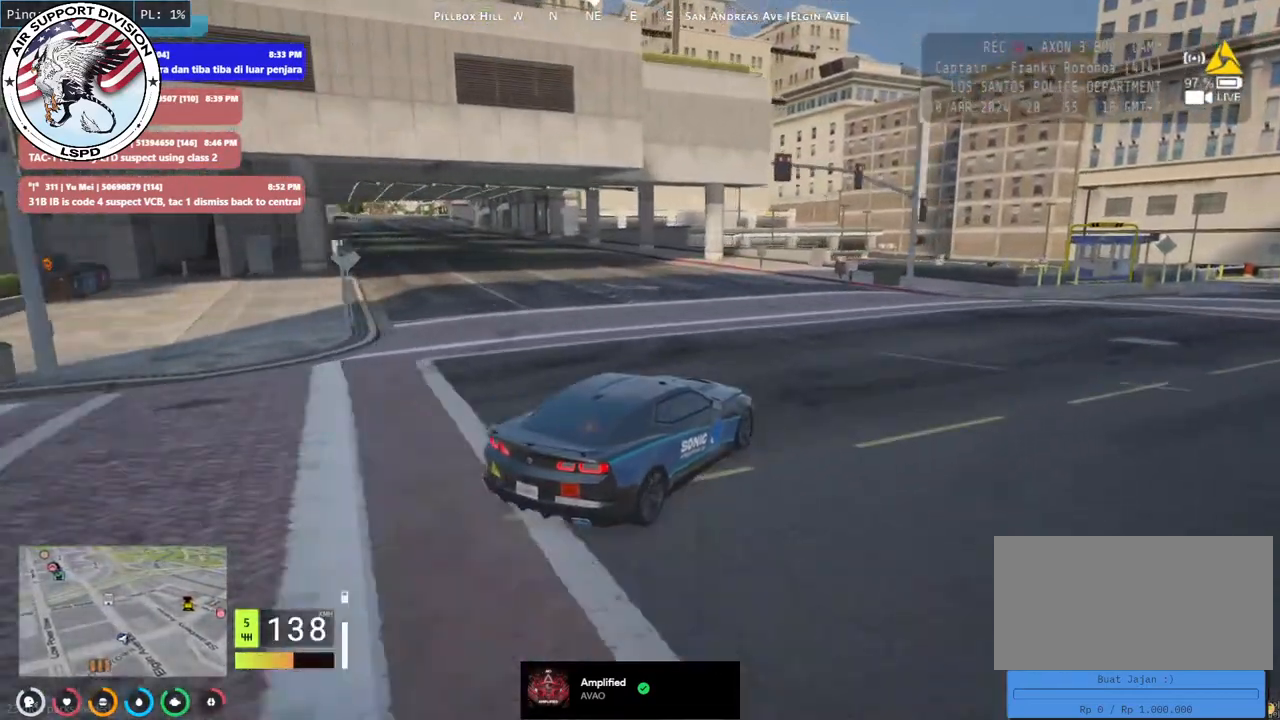
{"keys": ["a", "s"], "mouse": [], "events": []}
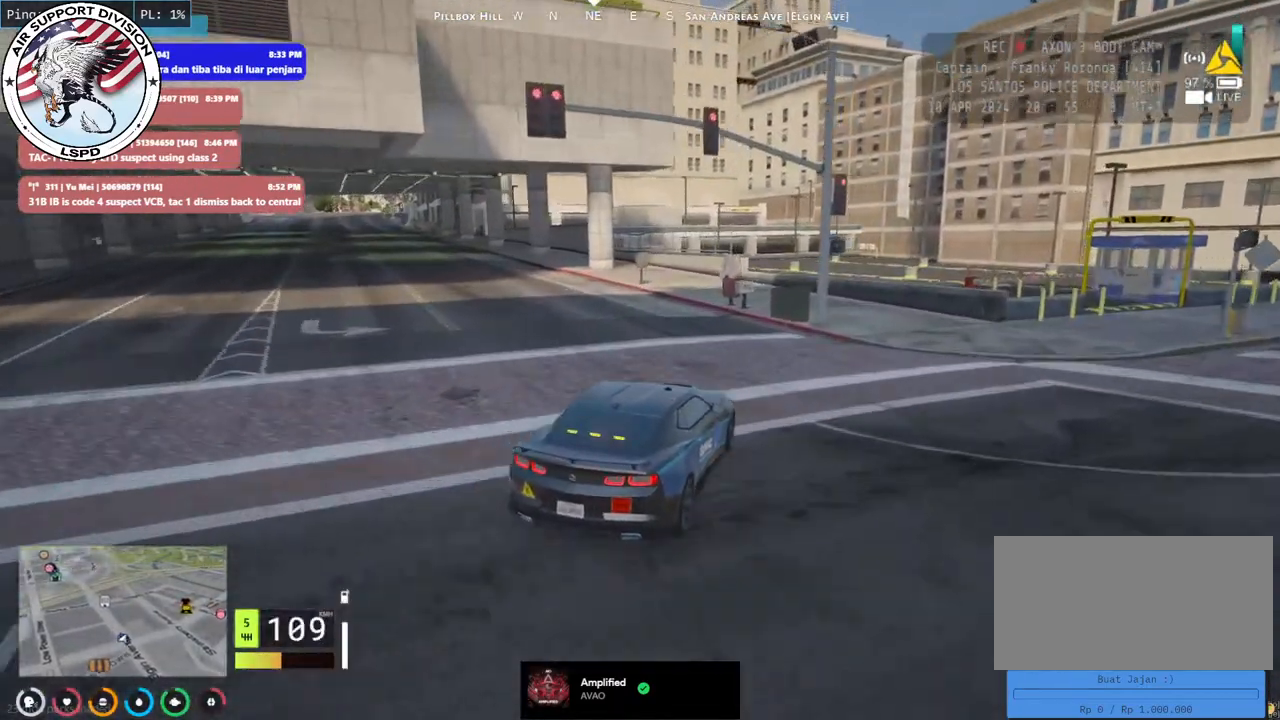
{"keys": ["a", "s"], "mouse": [], "events": []}
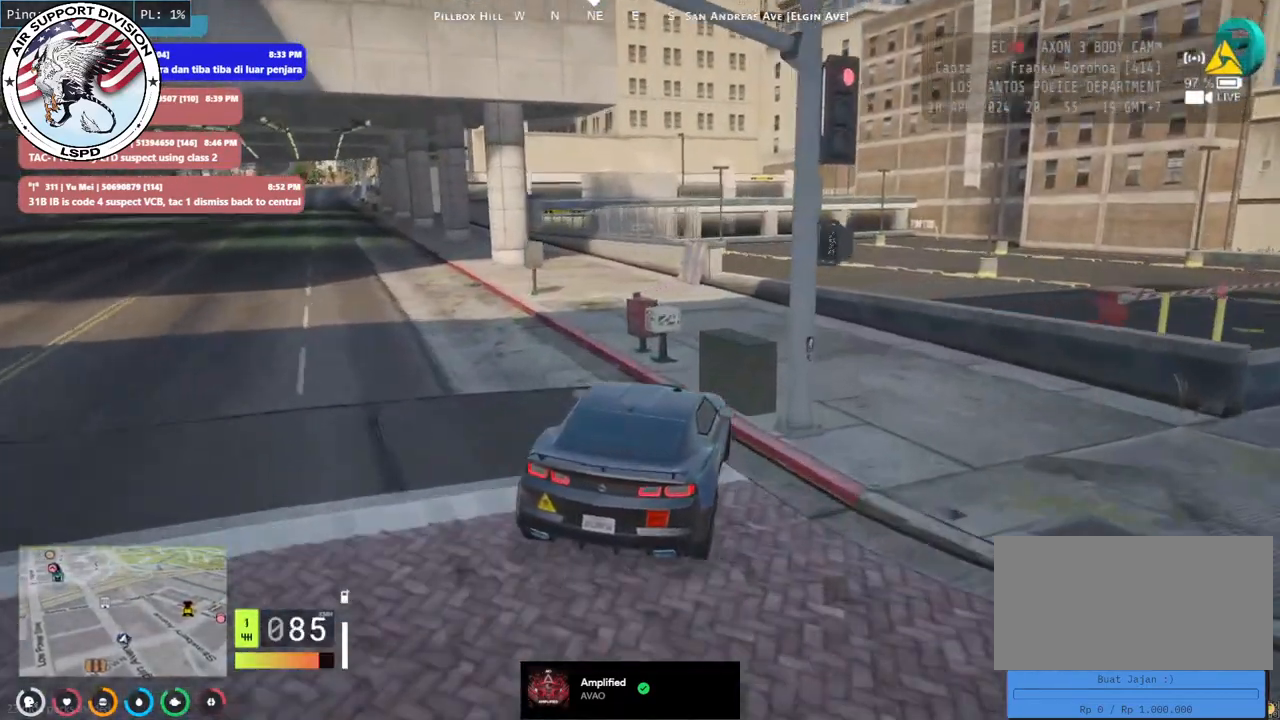
{"keys": ["a"], "mouse": ["mb4"], "events": [[117, "mouse_mb4", "down"], [267, "s", "up"]]}
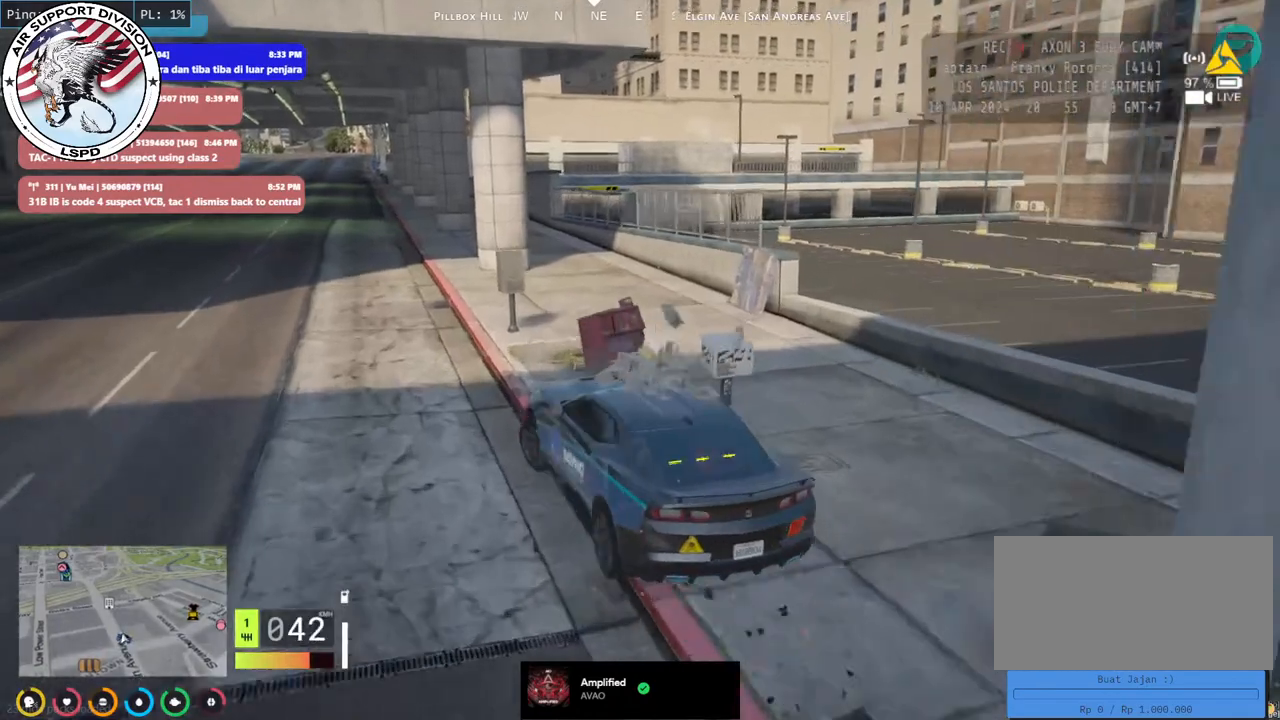
{"keys": ["d", "w"], "mouse": ["mb4"], "events": [[100, "w", "down"], [184, "a", "up"], [400, "d", "down"]]}
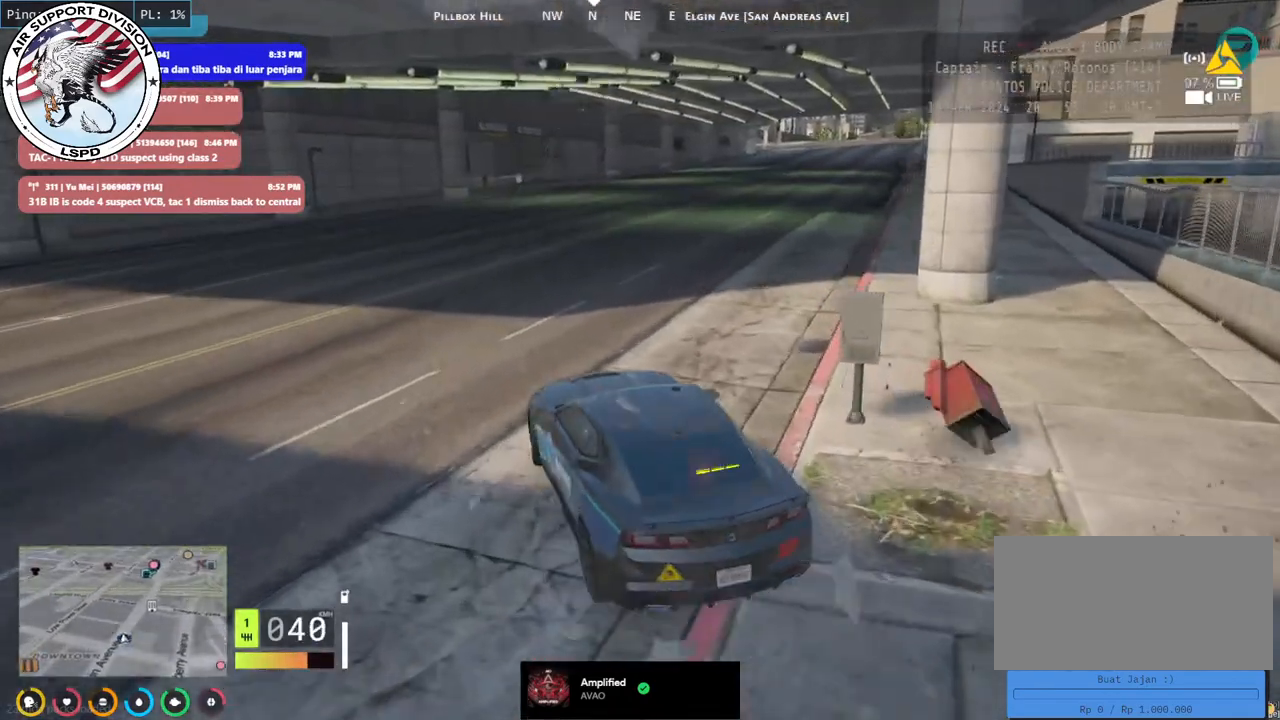
{"keys": ["w"], "mouse": ["mb4"], "events": [[50, "d", "up"], [150, "d", "down"], [367, "d", "up"]]}
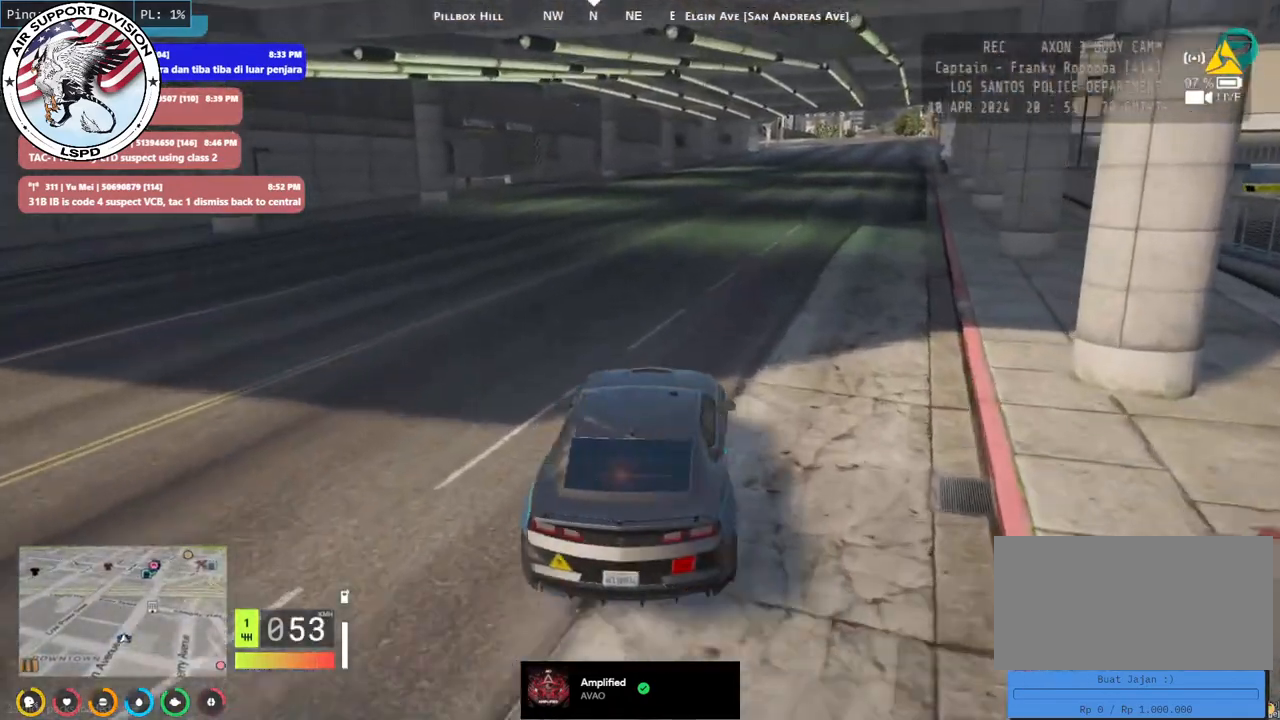
{"keys": ["w"], "mouse": ["mb4"], "events": [[84, "d", "down"], [234, "d", "up"]]}
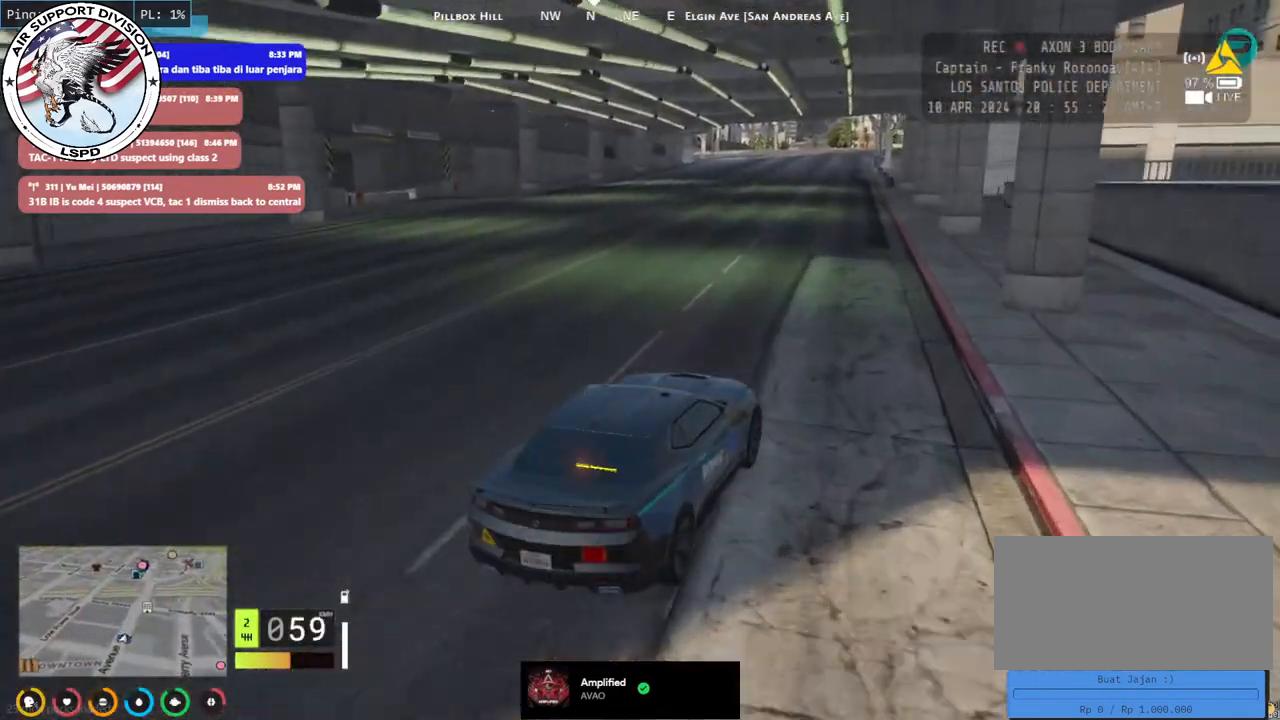
{"keys": ["a", "w"], "mouse": ["mb4"], "events": [[417, "a", "down"]]}
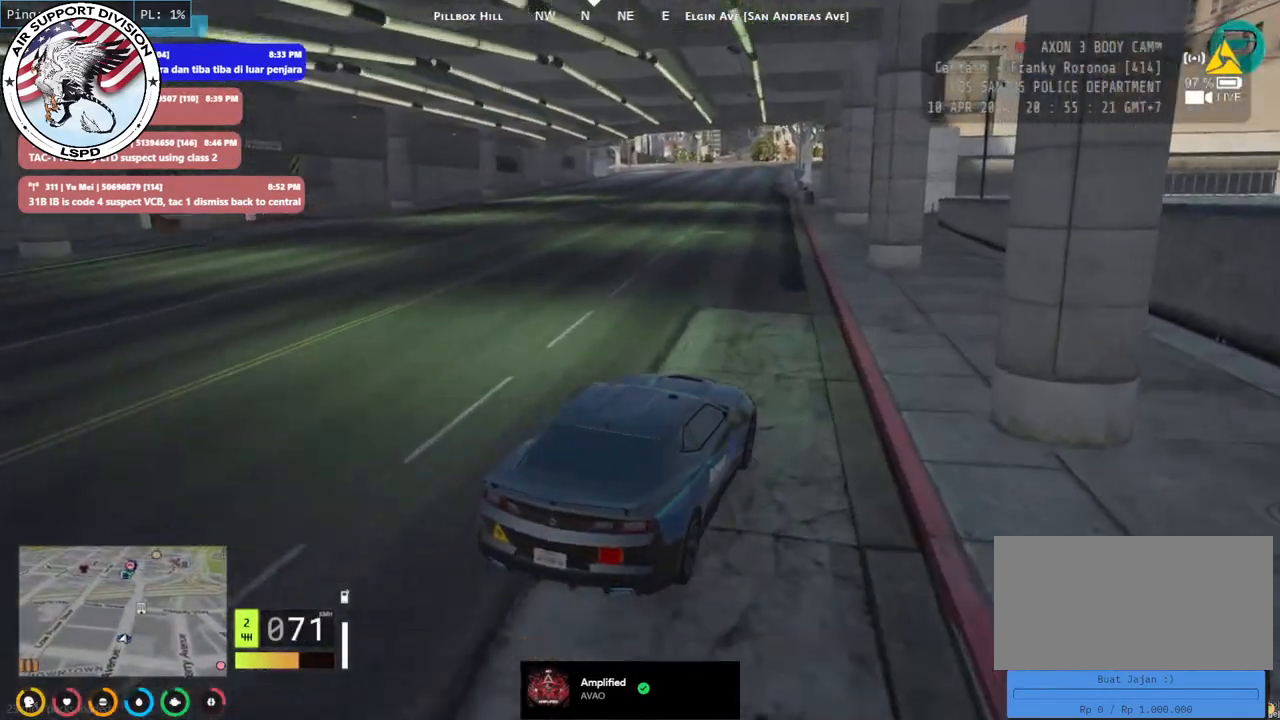
{"keys": ["w"], "mouse": ["mb4"], "events": [[100, "a", "up"]]}
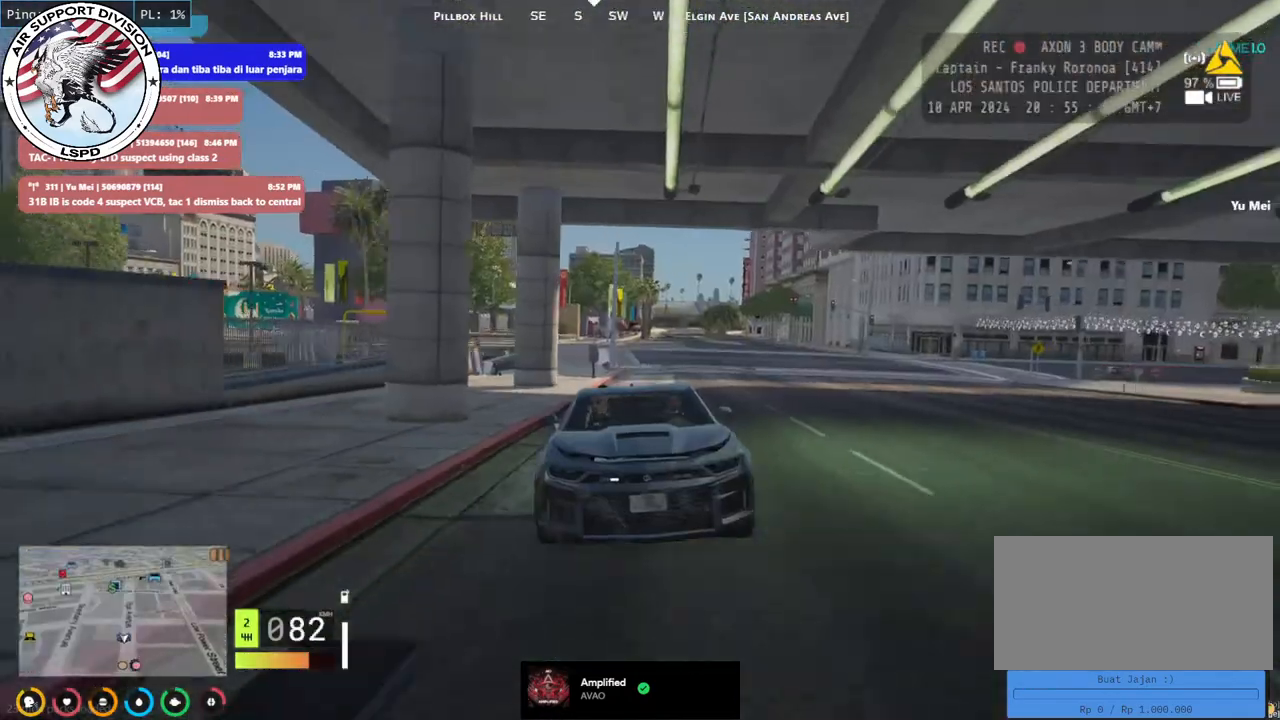
{"keys": ["w"], "mouse": ["mb4"], "events": [[150, "a", "down"], [284, "a", "up"]]}
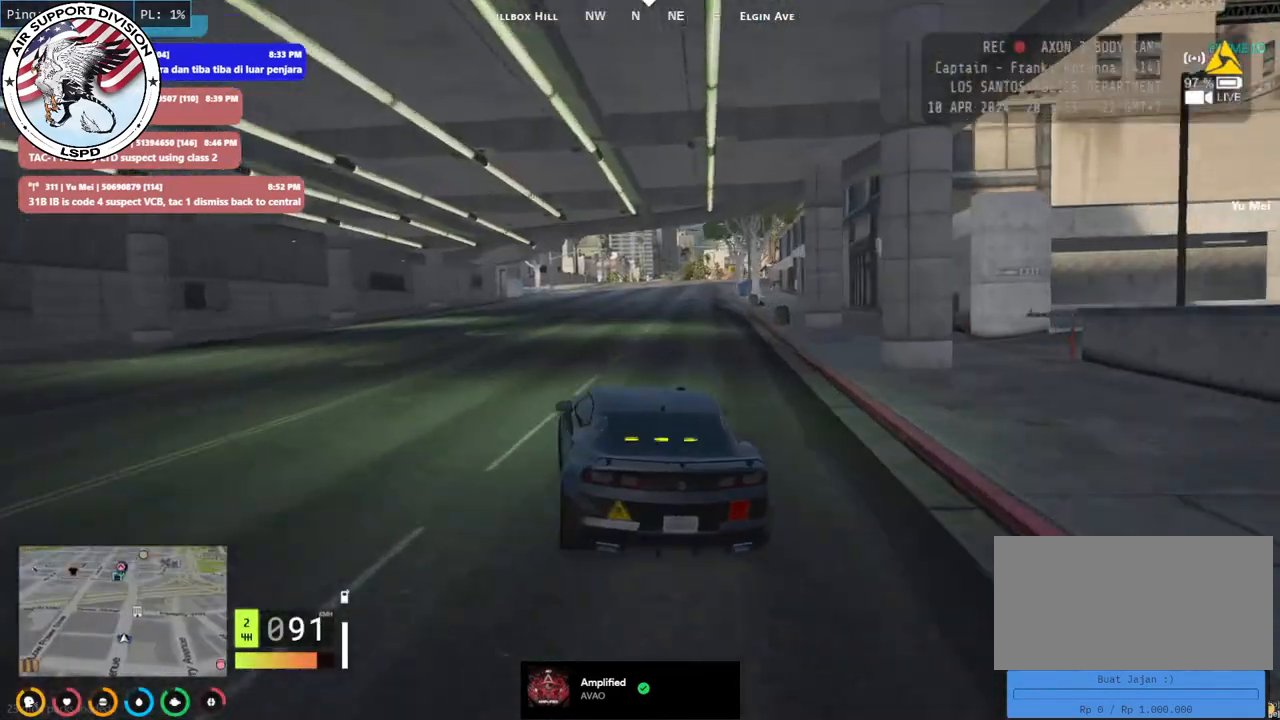
{"keys": ["w"], "mouse": ["mb4"], "events": [[150, "d", "down"], [300, "d", "up"]]}
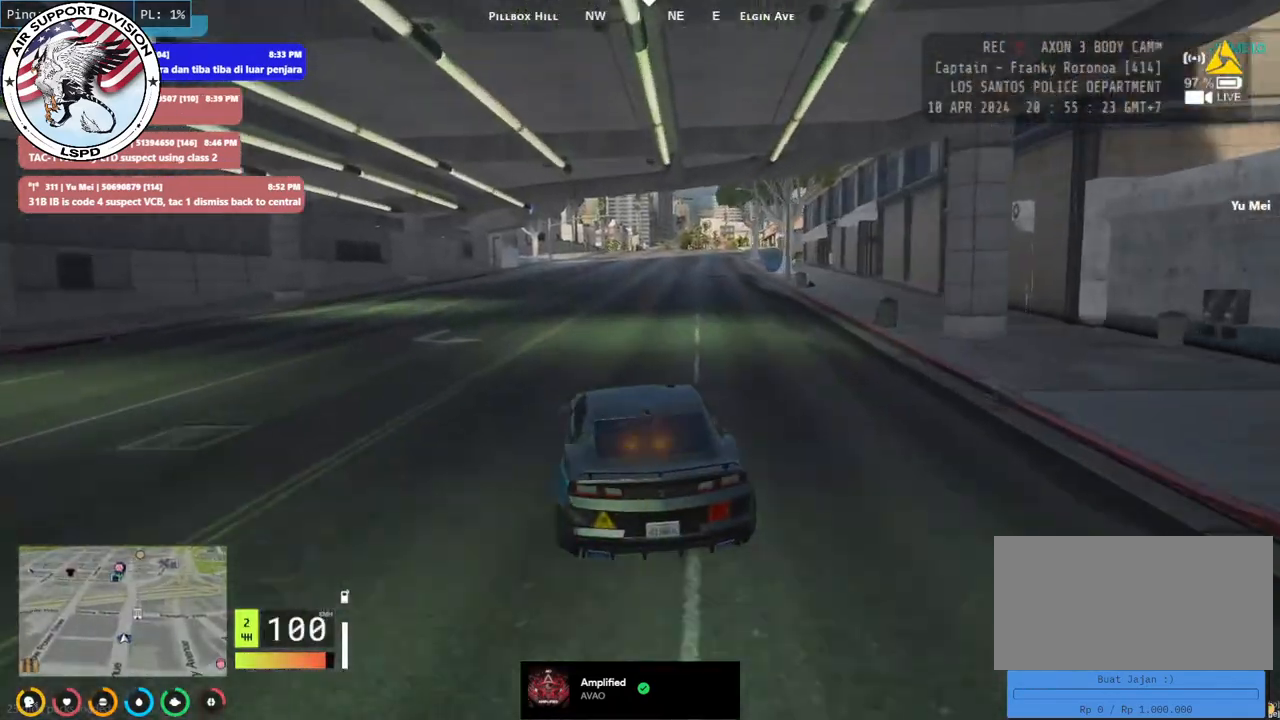
{"keys": ["w"], "mouse": ["mb4"], "events": []}
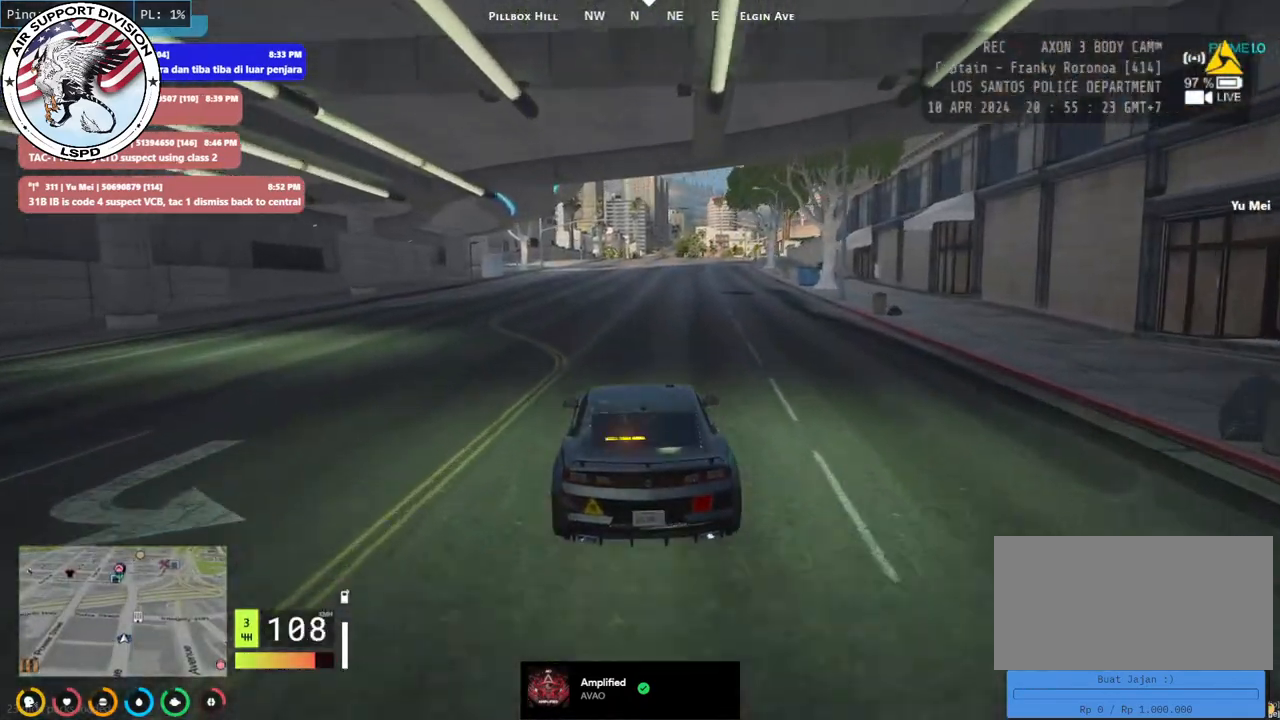
{"keys": ["w"], "mouse": [], "events": [[117, "mouse_mb4", "up"], [217, "d", "down"], [334, "d", "up"]]}
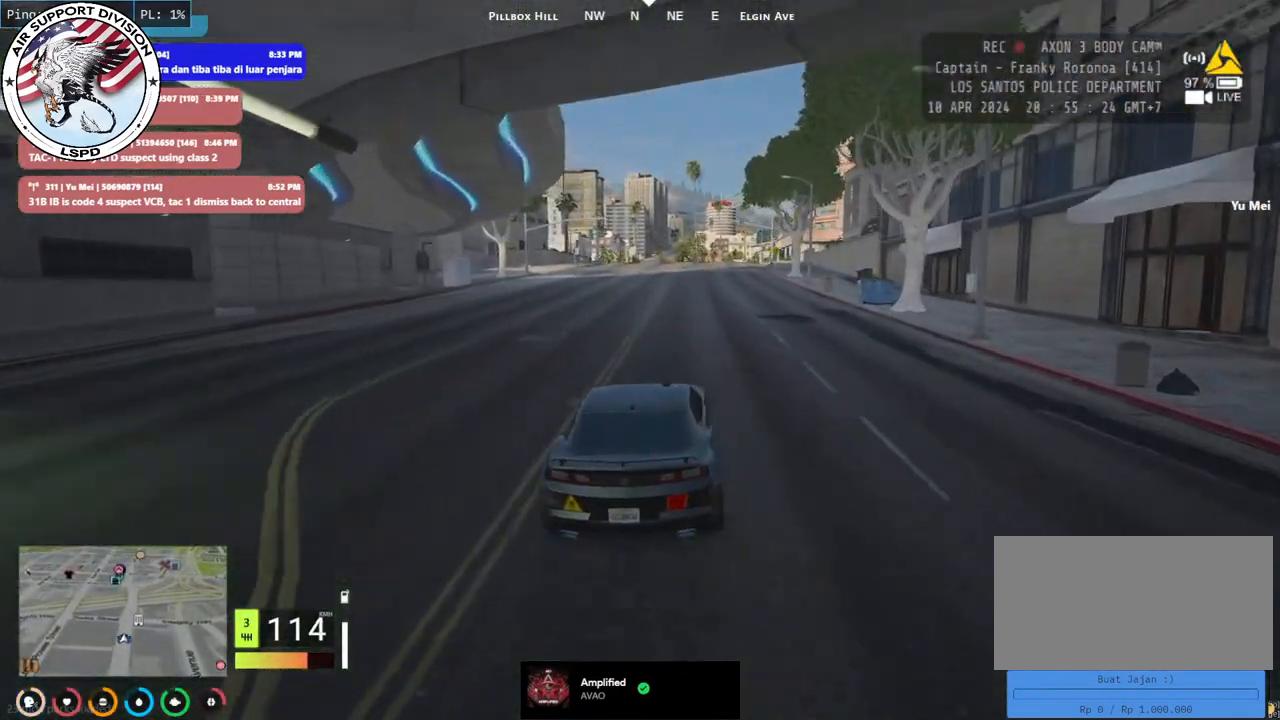
{"keys": [], "mouse": [], "events": [[317, "w", "up"]]}
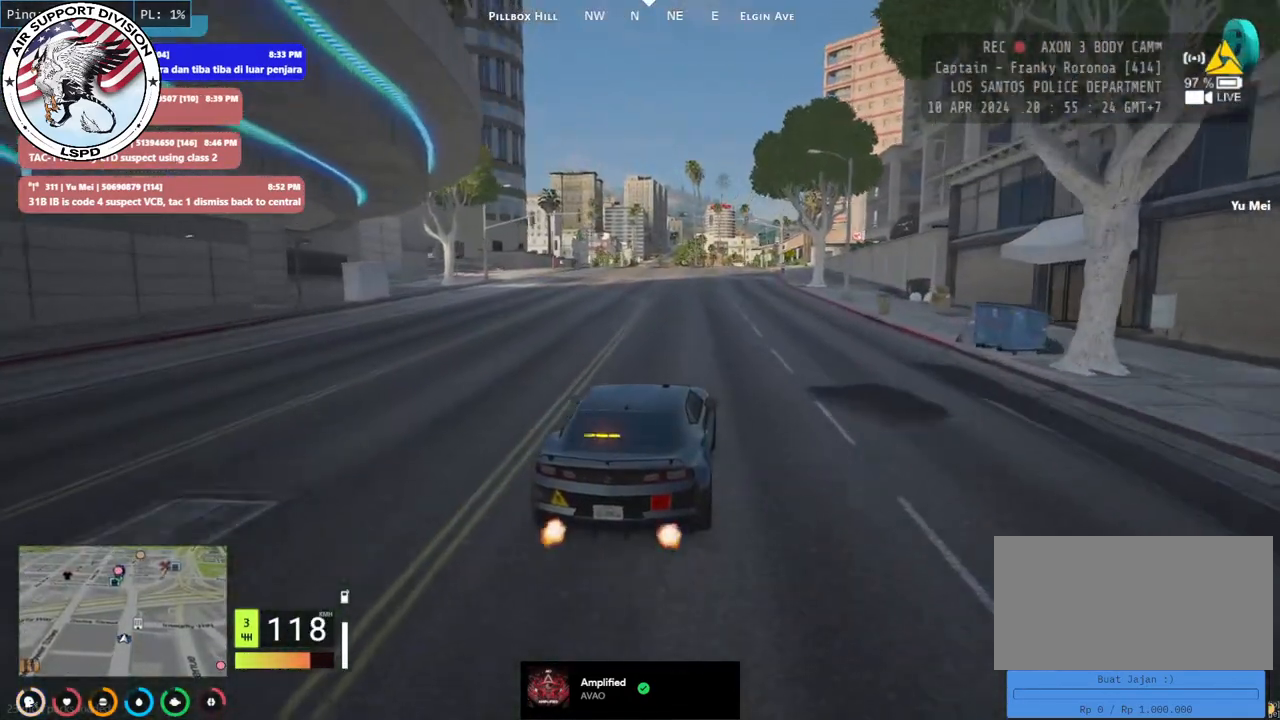
{"keys": [], "mouse": [], "events": [[67, "a", "down"], [134, "a", "up"]]}
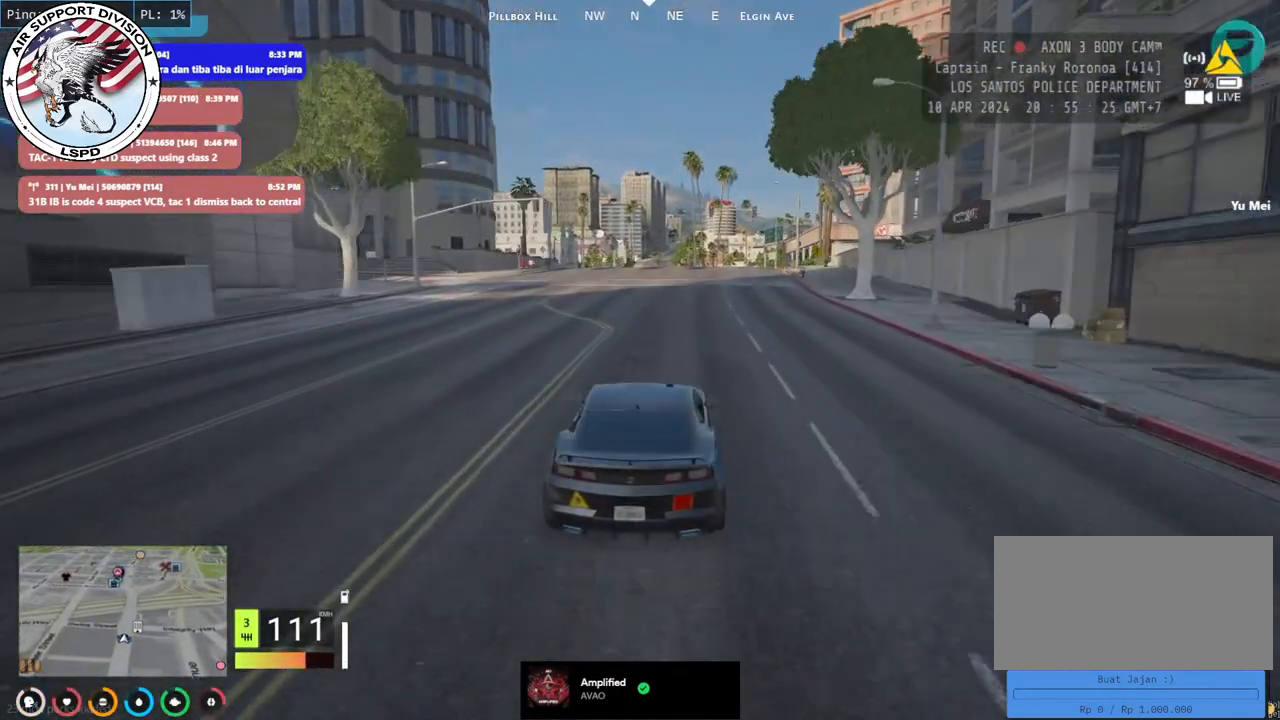
{"keys": [], "mouse": [], "events": []}
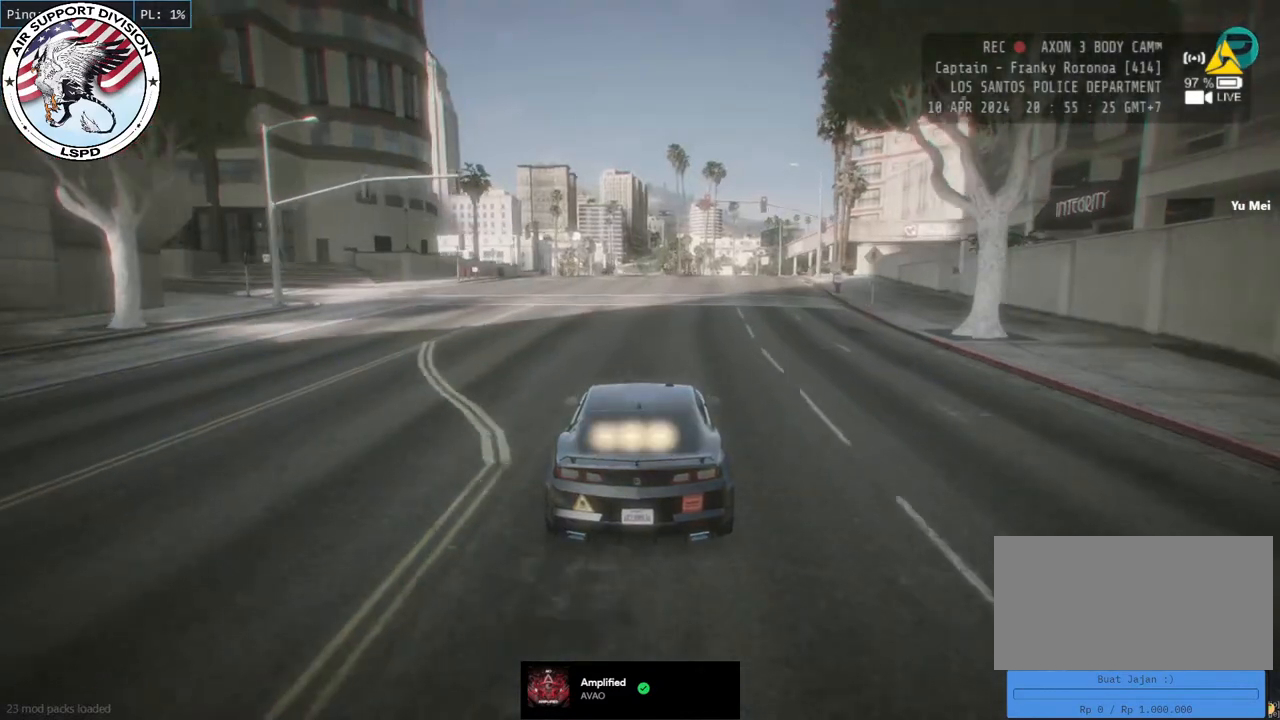
{"keys": [], "mouse": [], "events": []}
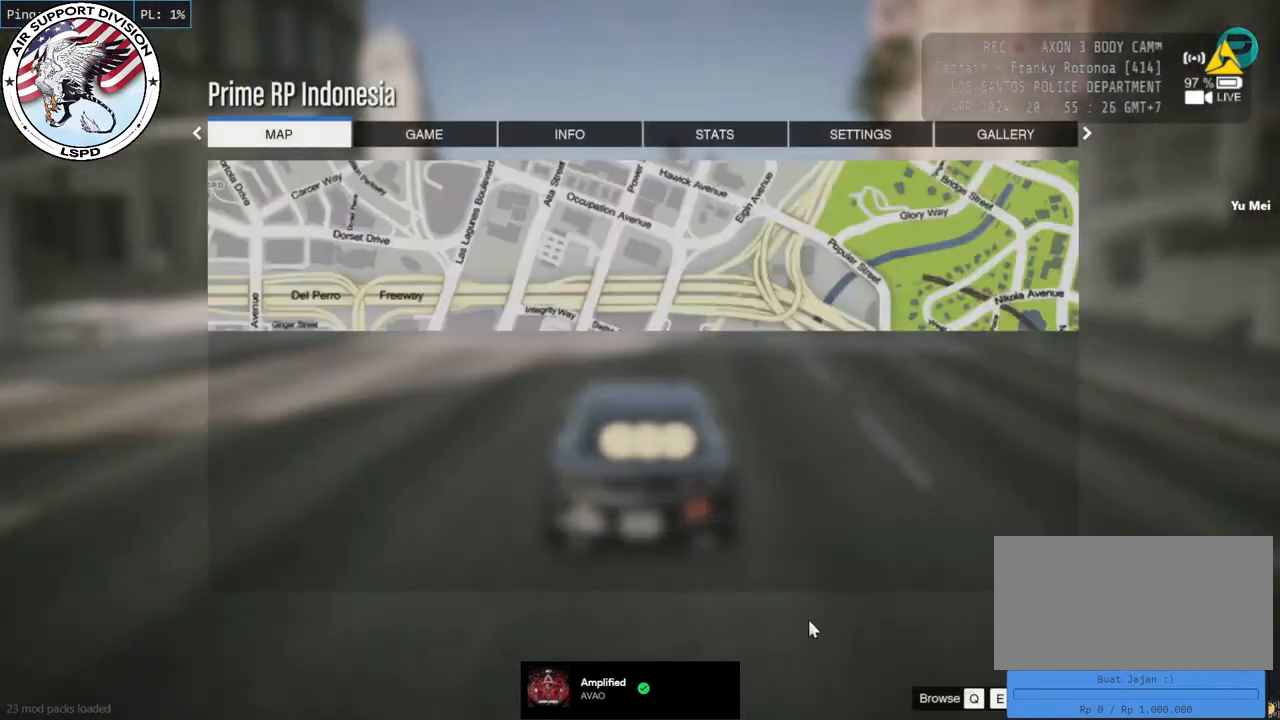
{"keys": [], "mouse": [], "events": [[150, "mouse_left", "down"], [234, "mouse_left", "up"]]}